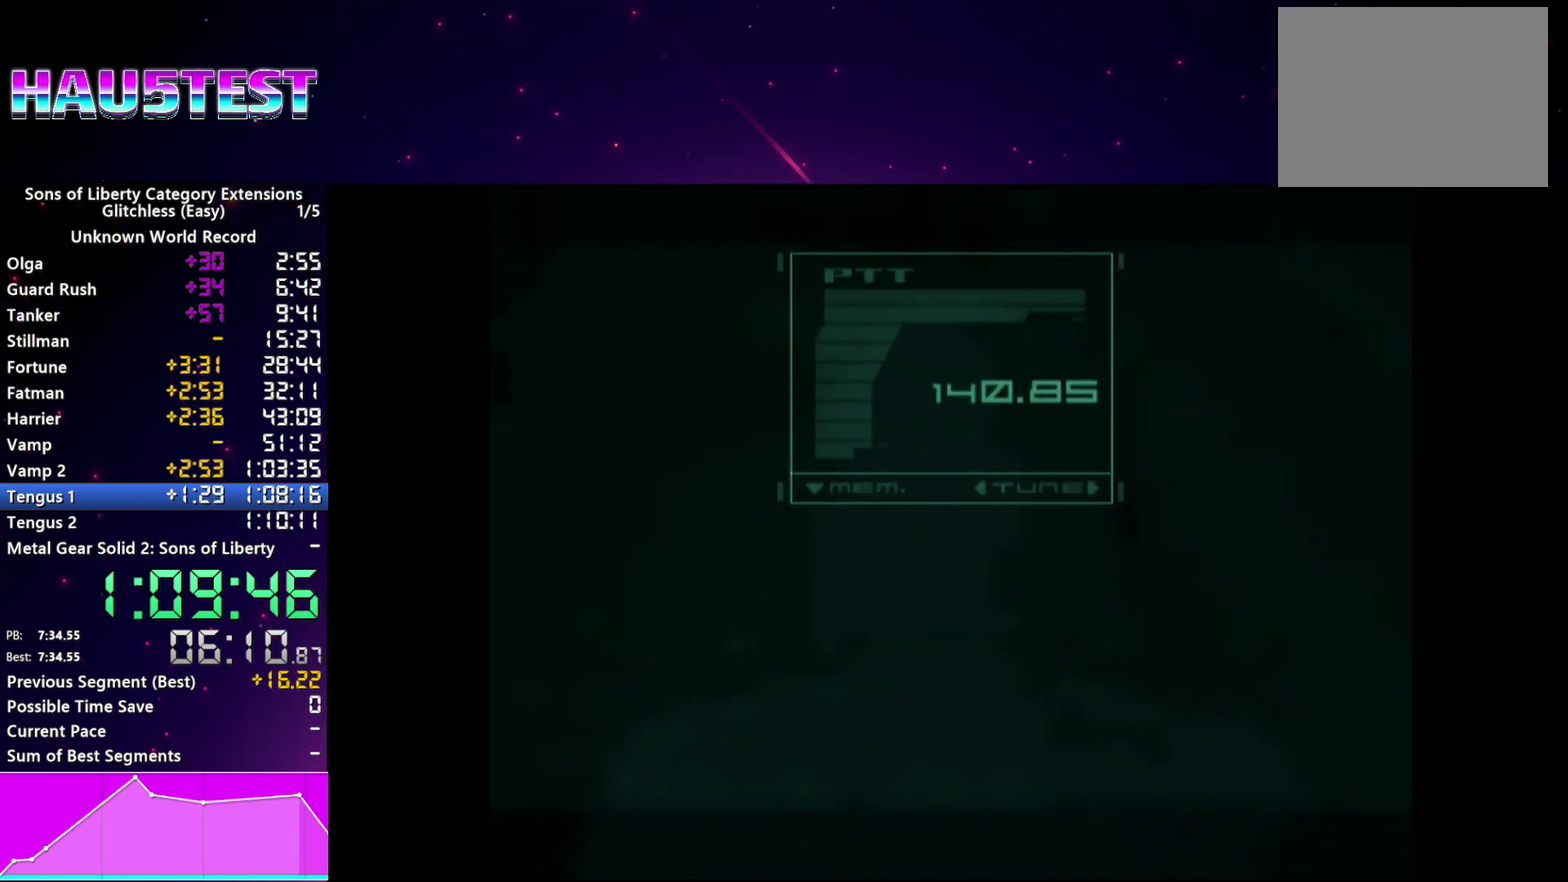
Gameplay with a controller (PlayStation layout); each line is a JSON object with the inputs held at the frame after it. "events" lists button and stick changes between this image and that frame as [ms after this image, input, new state], when the widget could be followed in between. This overlay highlights the sticks when they move; stick clicks (L3 R3) are not distinguishable. Not read: L3 R3 START.
{"buttons": ["TRIANGLE"], "left_stick": "center", "right_stick": "center", "events": [[500, "TRIANGLE", "down"]]}
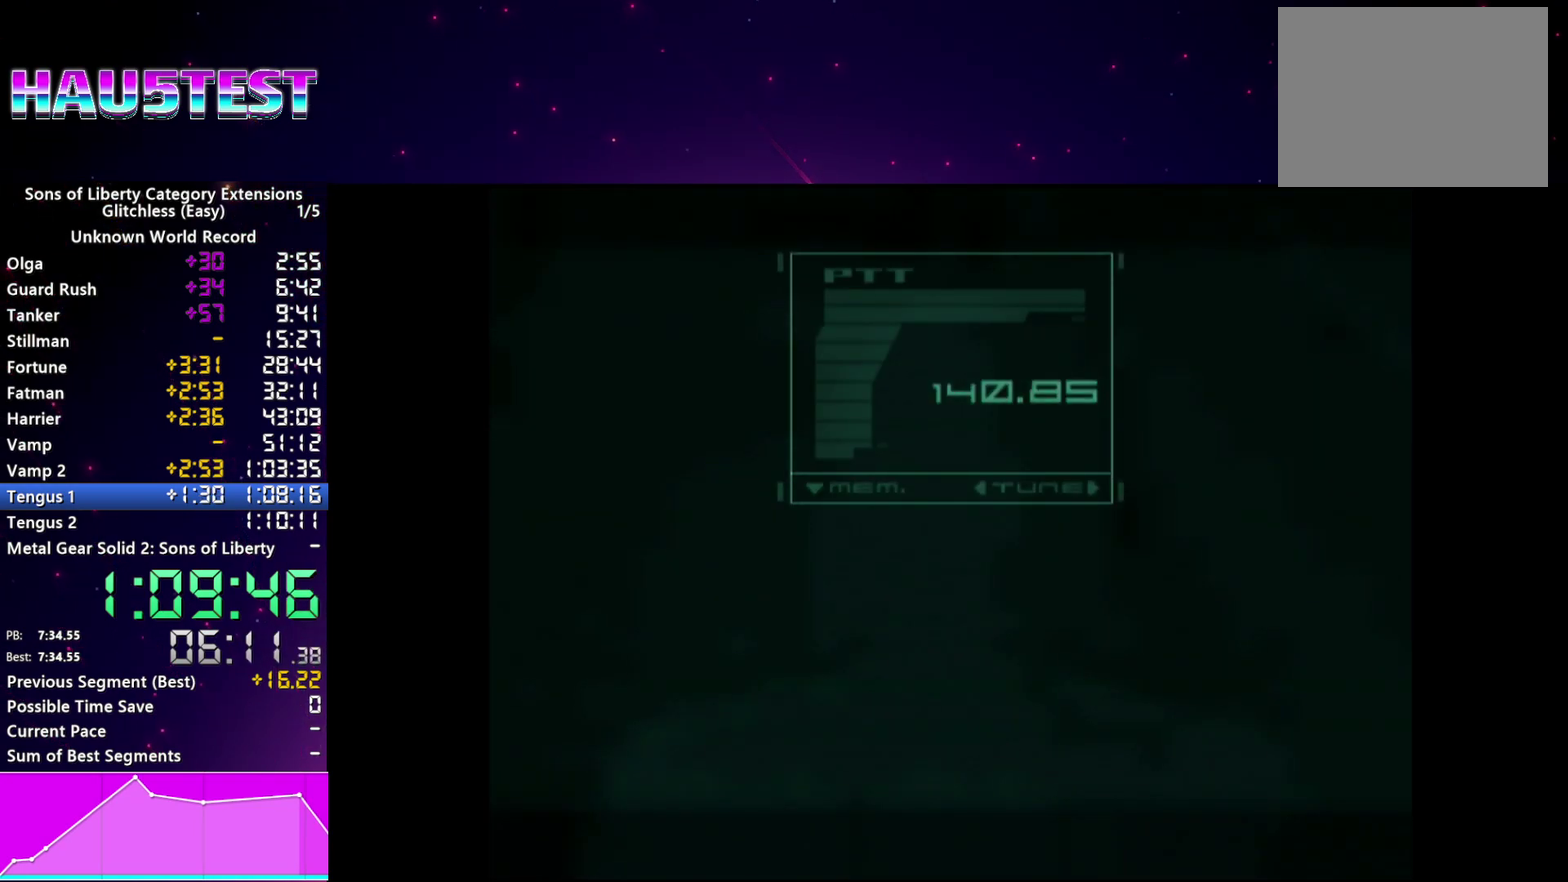
{"buttons": [], "left_stick": "center", "right_stick": "center", "events": [[100, "TRIANGLE", "up"], [420, "TRIANGLE", "down"], [480, "TRIANGLE", "up"]]}
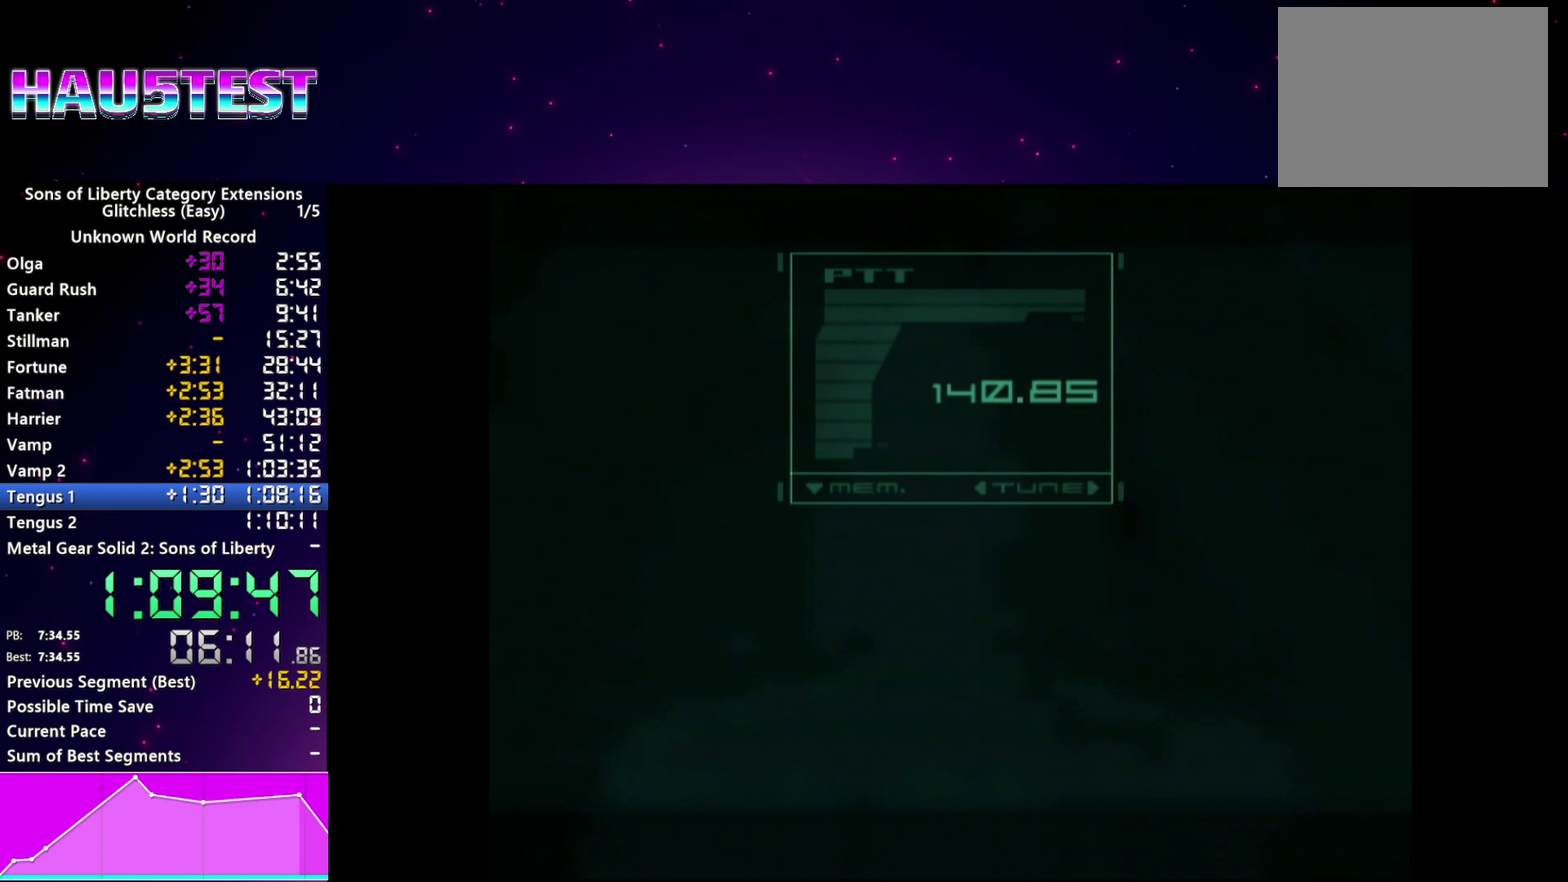
{"buttons": [], "left_stick": "center", "right_stick": "center", "events": [[340, "TRIANGLE", "down"], [420, "TRIANGLE", "up"]]}
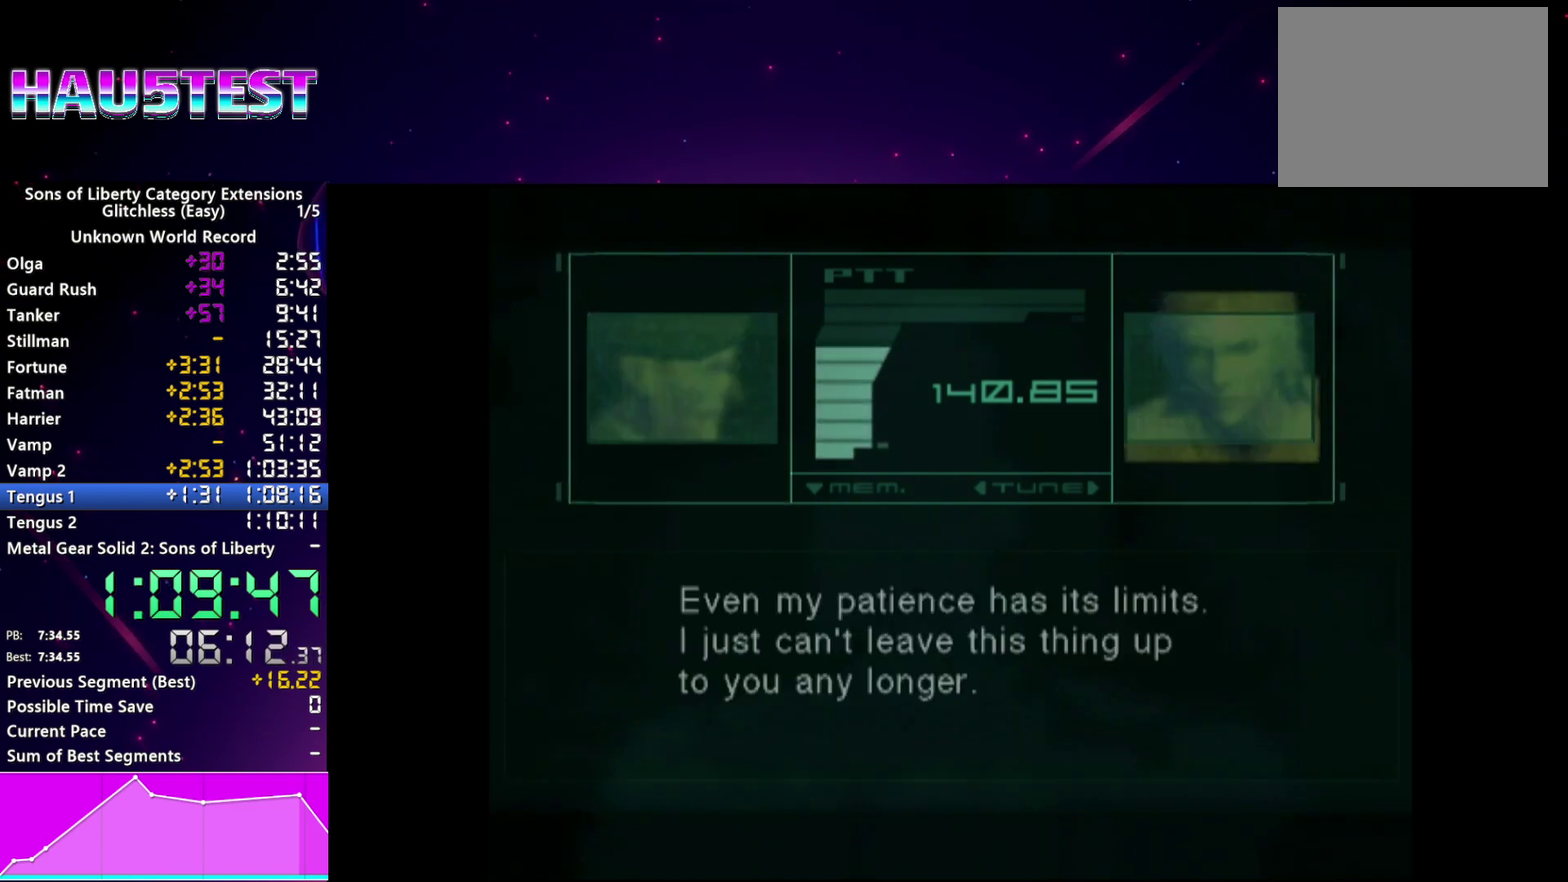
{"buttons": [], "left_stick": "center", "right_stick": "center", "events": []}
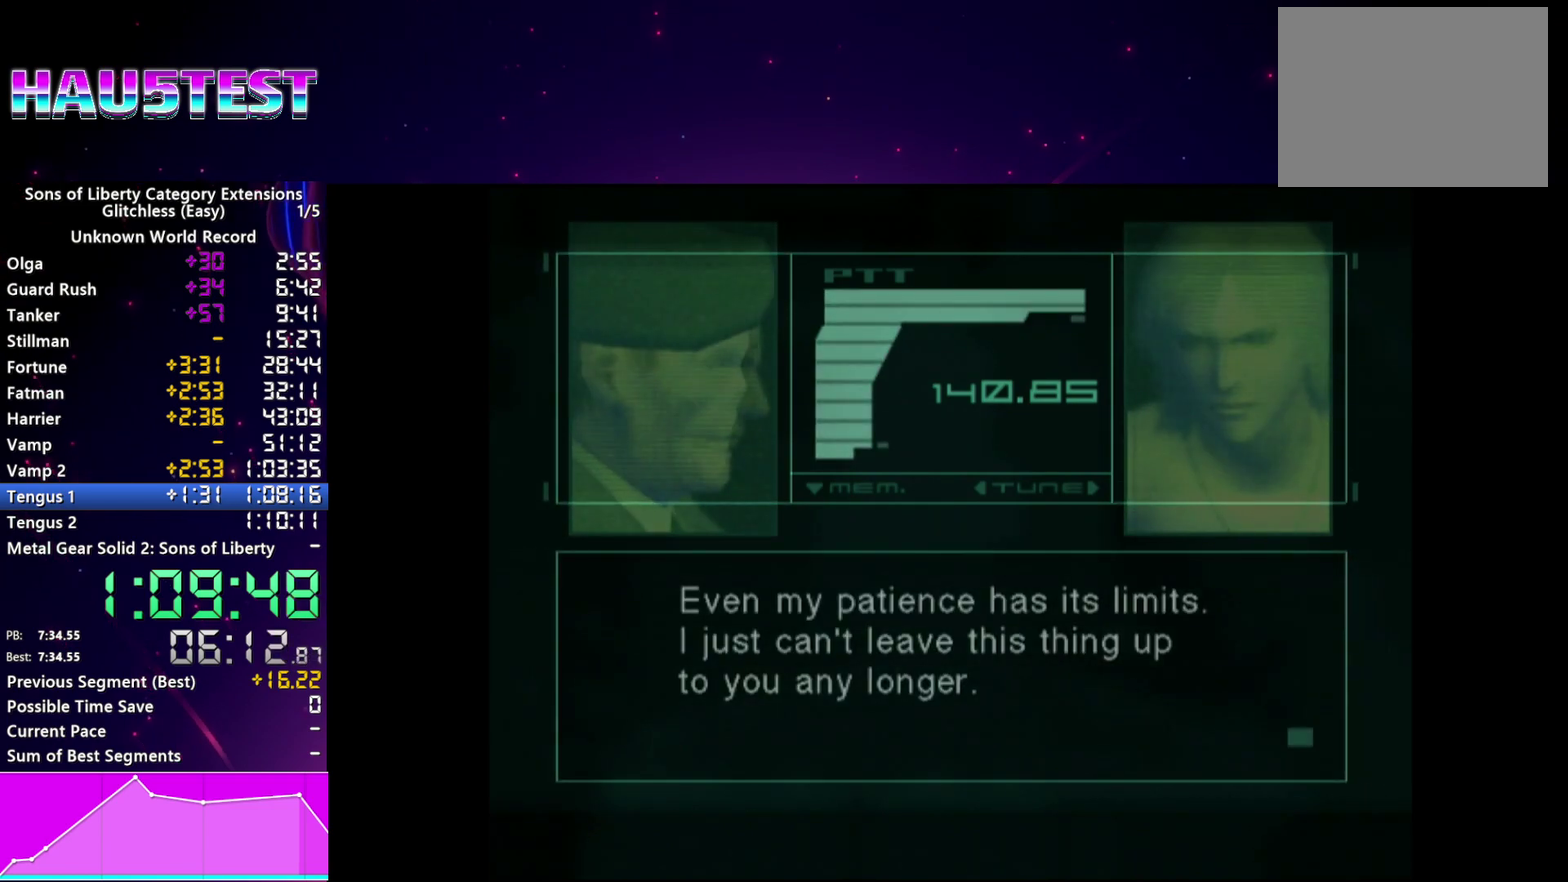
{"buttons": [], "left_stick": "center", "right_stick": "center", "events": [[80, "TRIANGLE", "down"], [140, "TRIANGLE", "up"]]}